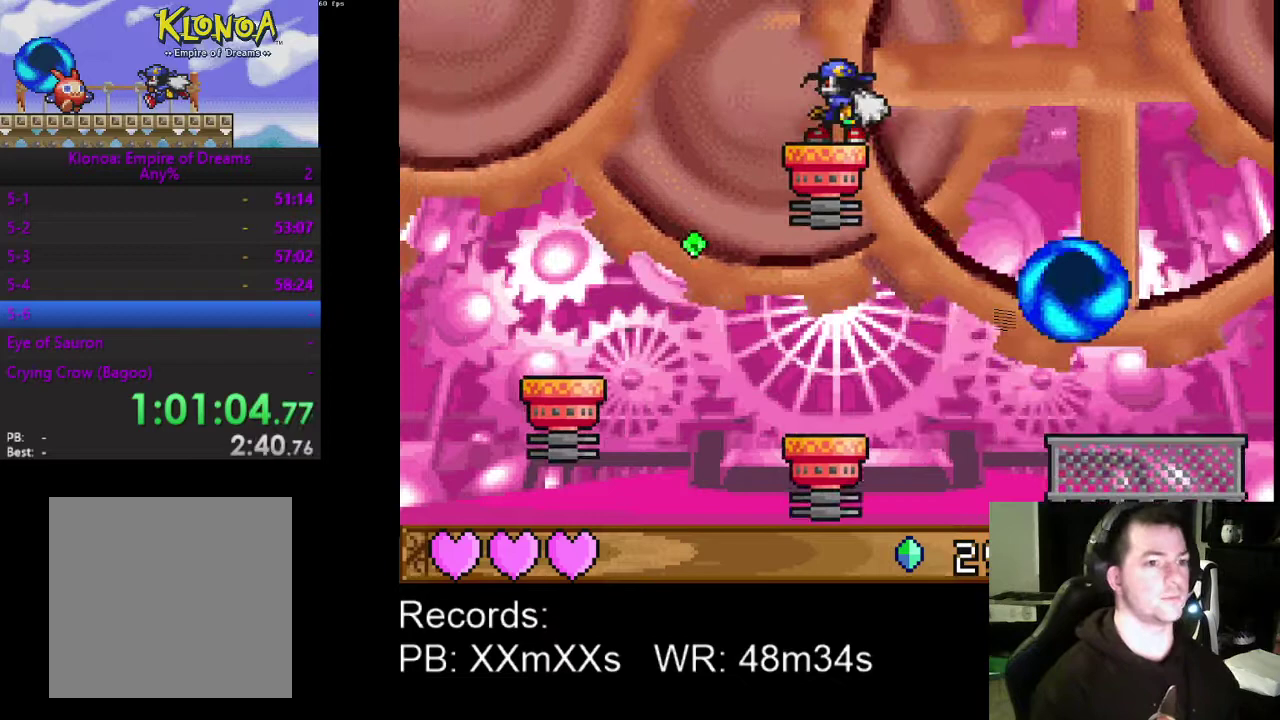
Gameplay with a controller (Xbox layout); each line is a JSON object with the inputs held at the frame after it. "events" lists button and stick changes between this image and that frame as [ms after this image, input, new state], when the widget could be followed in between. Not read: R3 right_stick.
{"buttons": [], "left_stick": "center", "events": []}
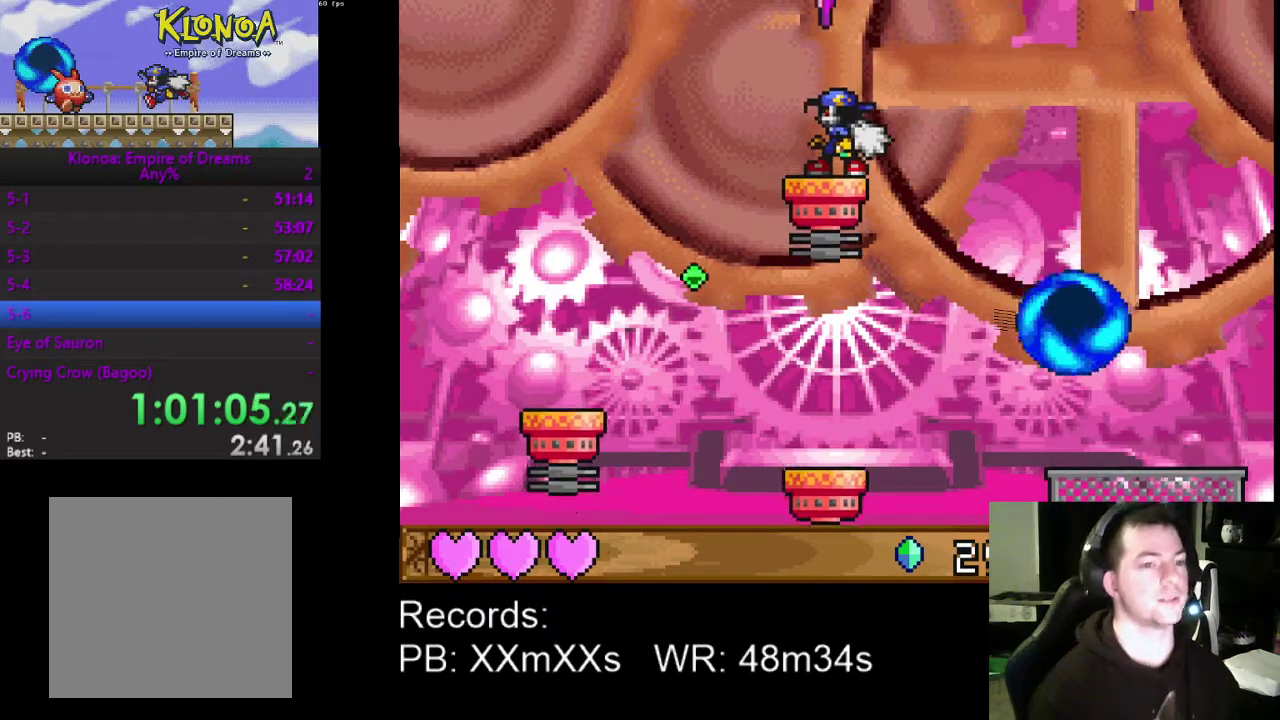
{"buttons": [], "left_stick": "center", "events": []}
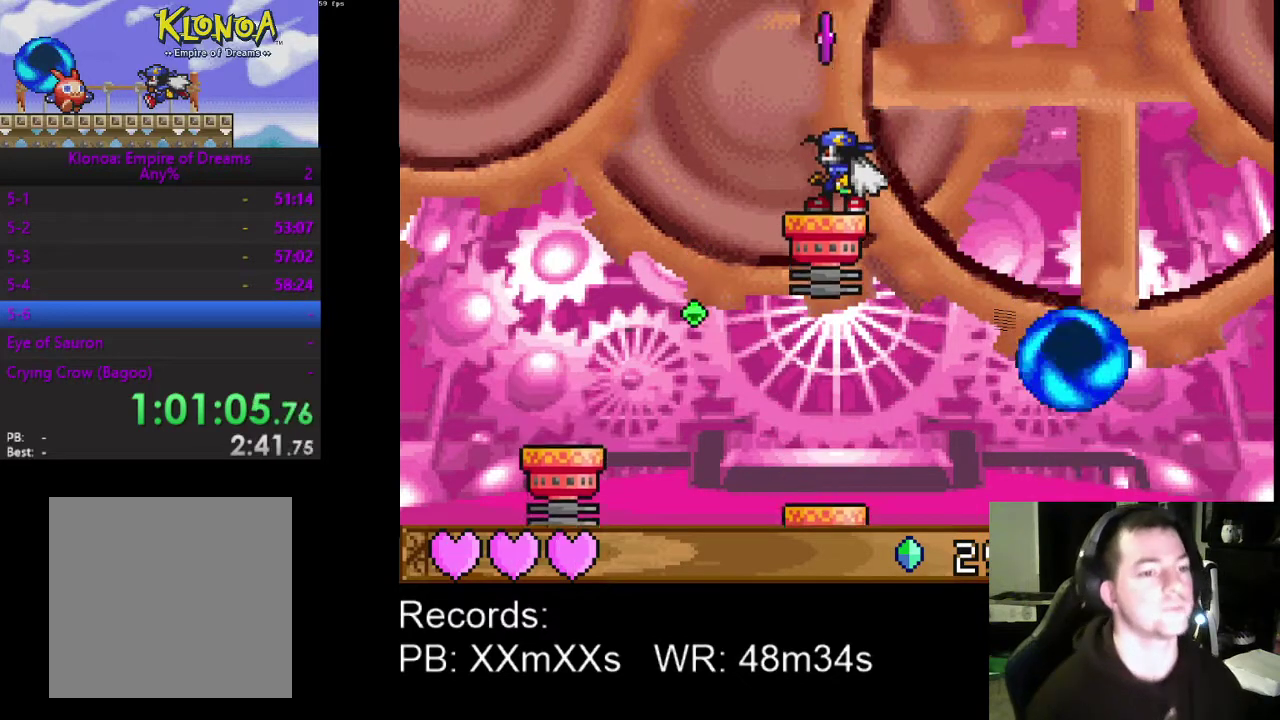
{"buttons": [], "left_stick": "center", "events": [[300, "DPAD_LEFT", "down"], [367, "DPAD_LEFT", "up"]]}
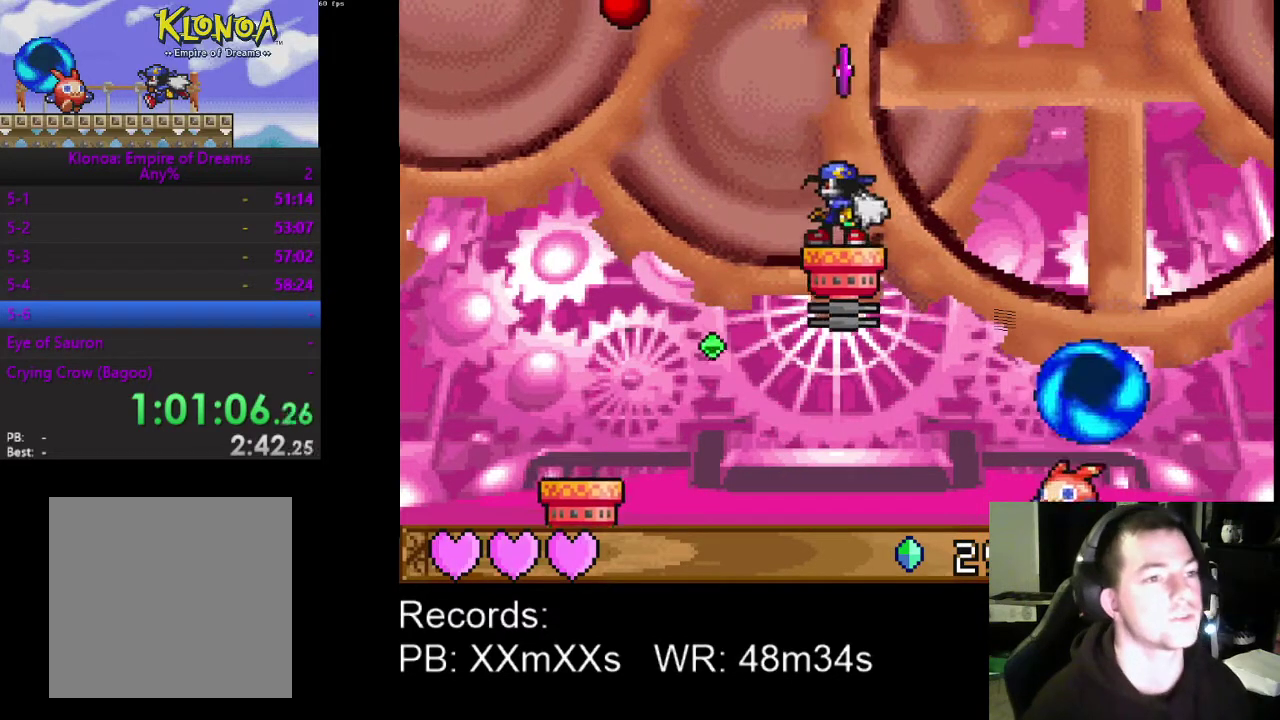
{"buttons": [], "left_stick": "center", "events": []}
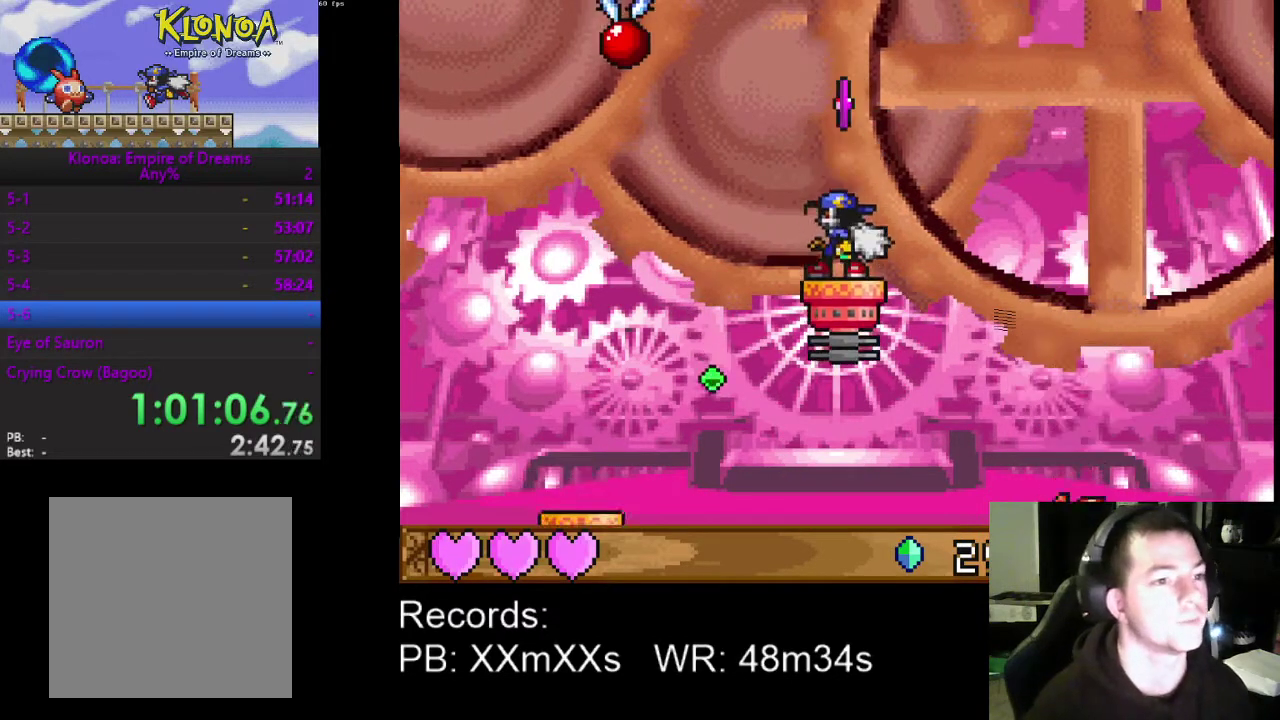
{"buttons": ["A", "DPAD_UP", "DPAD_LEFT"], "left_stick": "center", "events": [[333, "A", "down"], [333, "DPAD_LEFT", "down"], [400, "DPAD_UP", "down"]]}
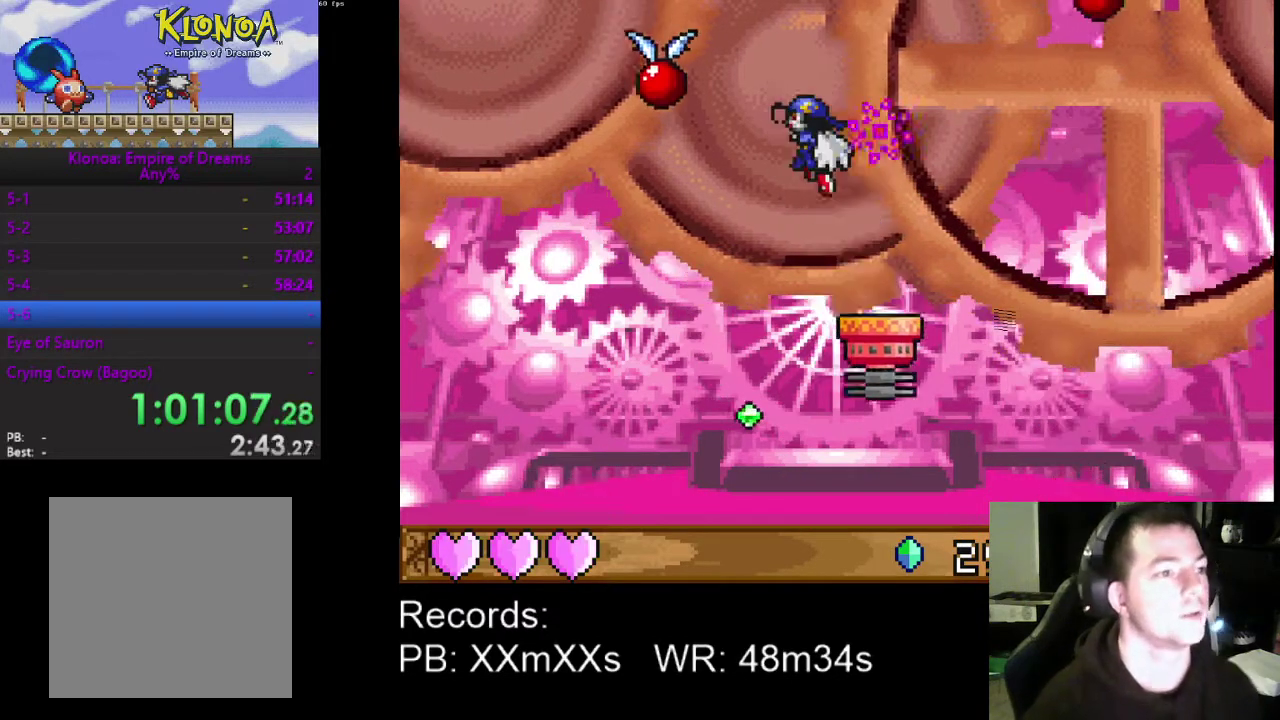
{"buttons": ["DPAD_RIGHT"], "left_stick": "center", "events": [[133, "A", "up"], [200, "R1", "down"], [267, "DPAD_UP", "up"], [300, "DPAD_LEFT", "up"], [300, "R1", "up"], [500, "DPAD_RIGHT", "down"]]}
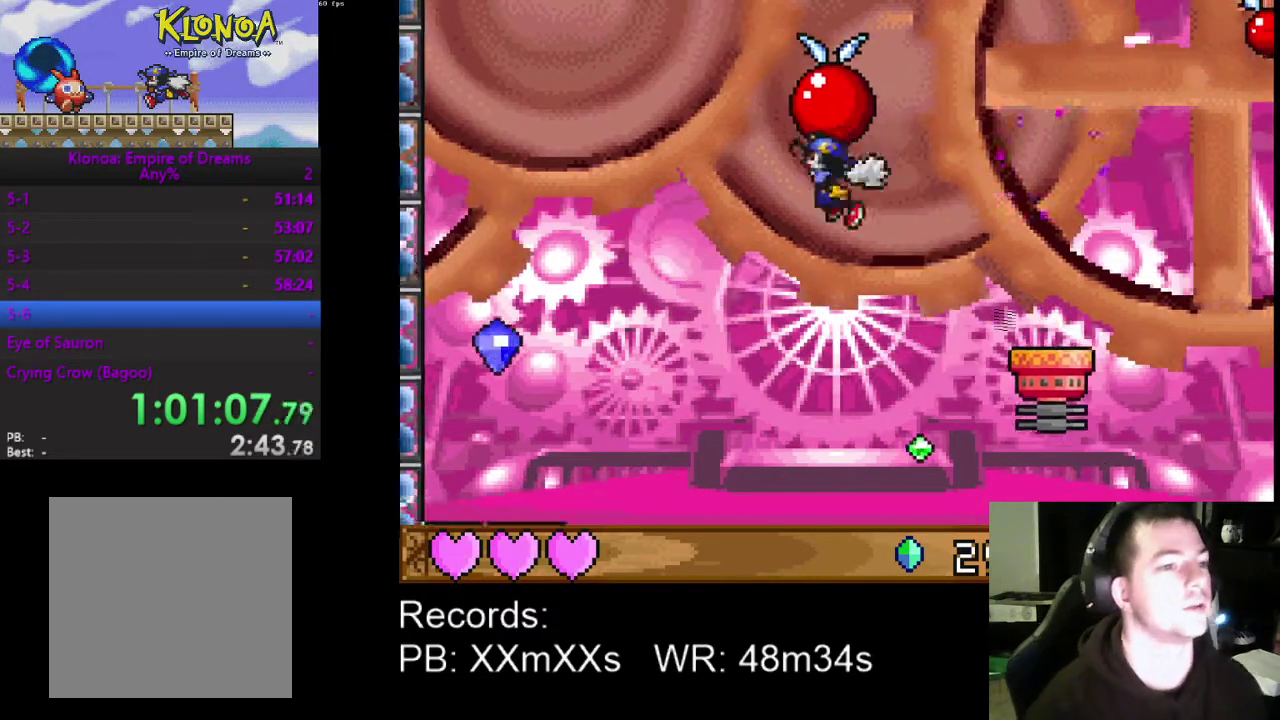
{"buttons": ["DPAD_RIGHT"], "left_stick": "center", "events": [[267, "A", "down"], [433, "A", "up"]]}
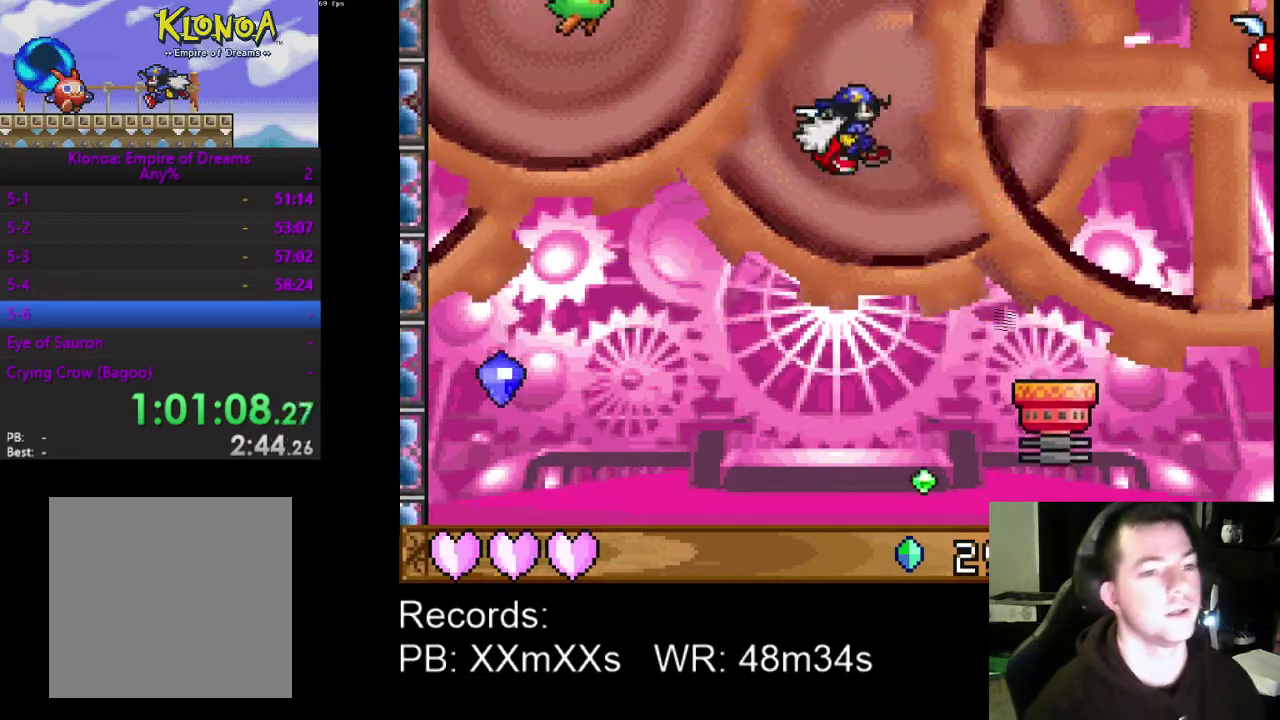
{"buttons": ["DPAD_RIGHT"], "left_stick": "center", "events": []}
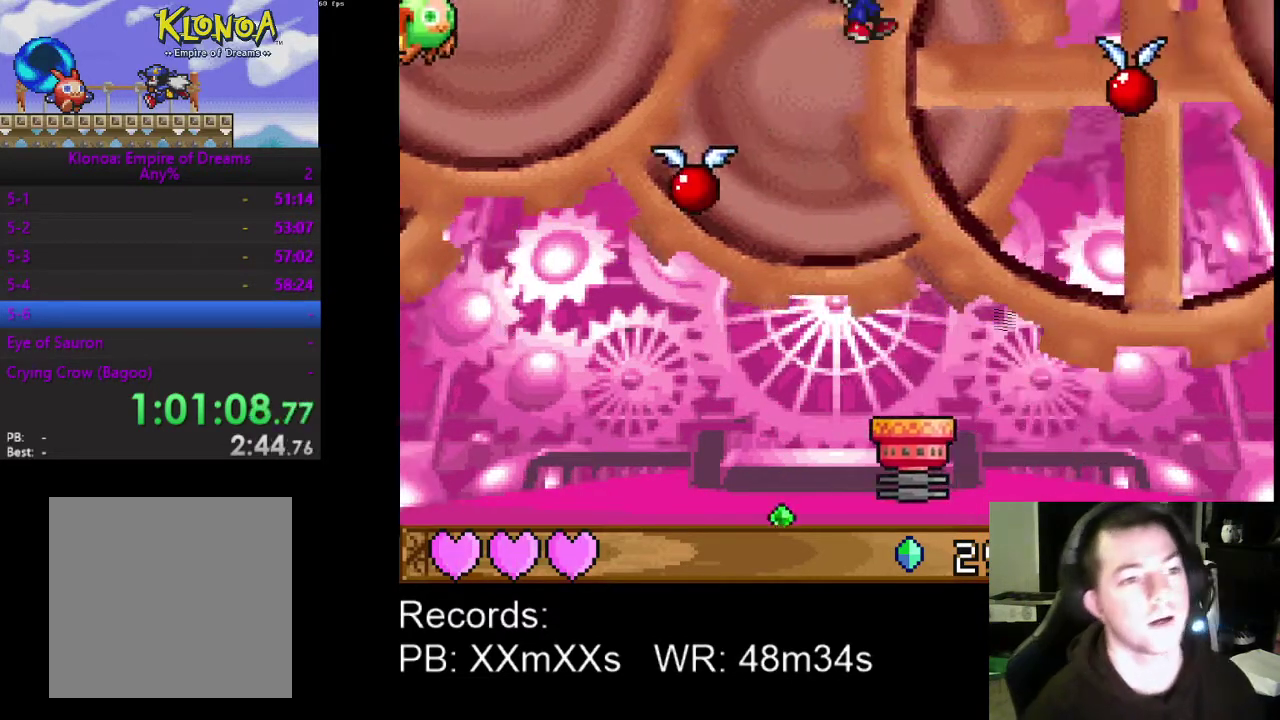
{"buttons": ["A", "DPAD_RIGHT"], "left_stick": "center", "events": [[33, "A", "down"]]}
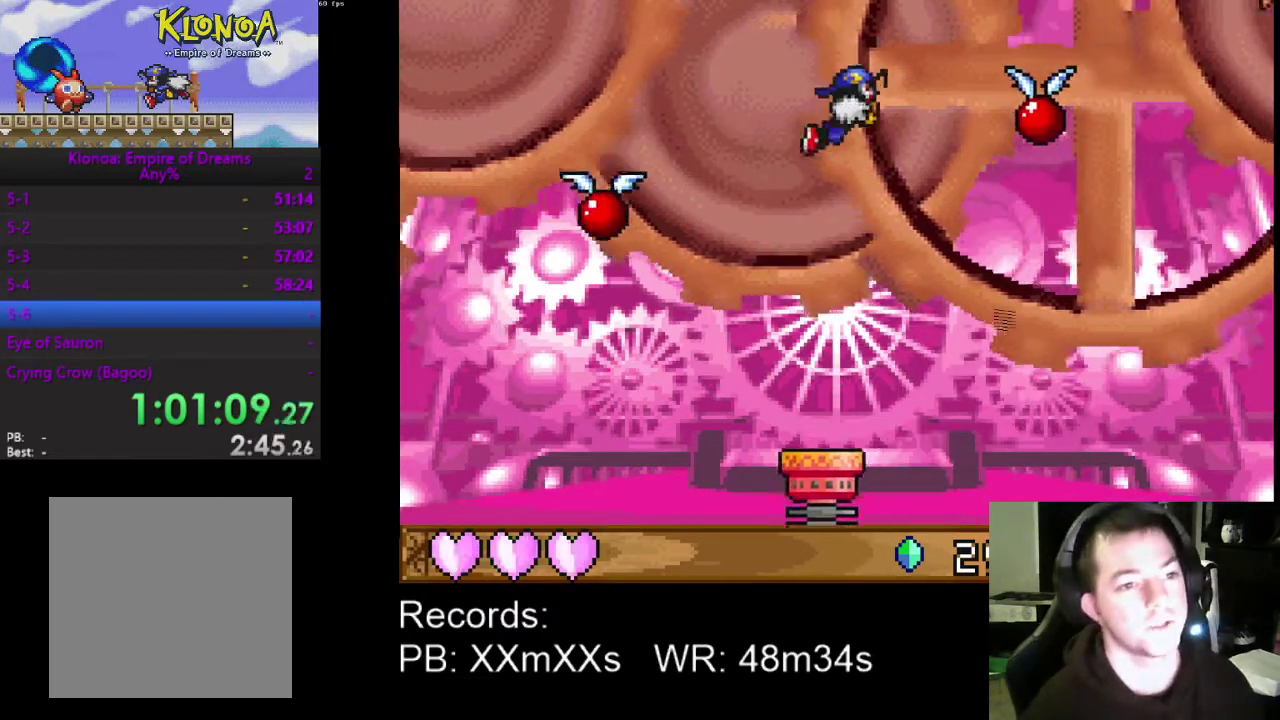
{"buttons": ["A", "DPAD_RIGHT"], "left_stick": "center", "events": []}
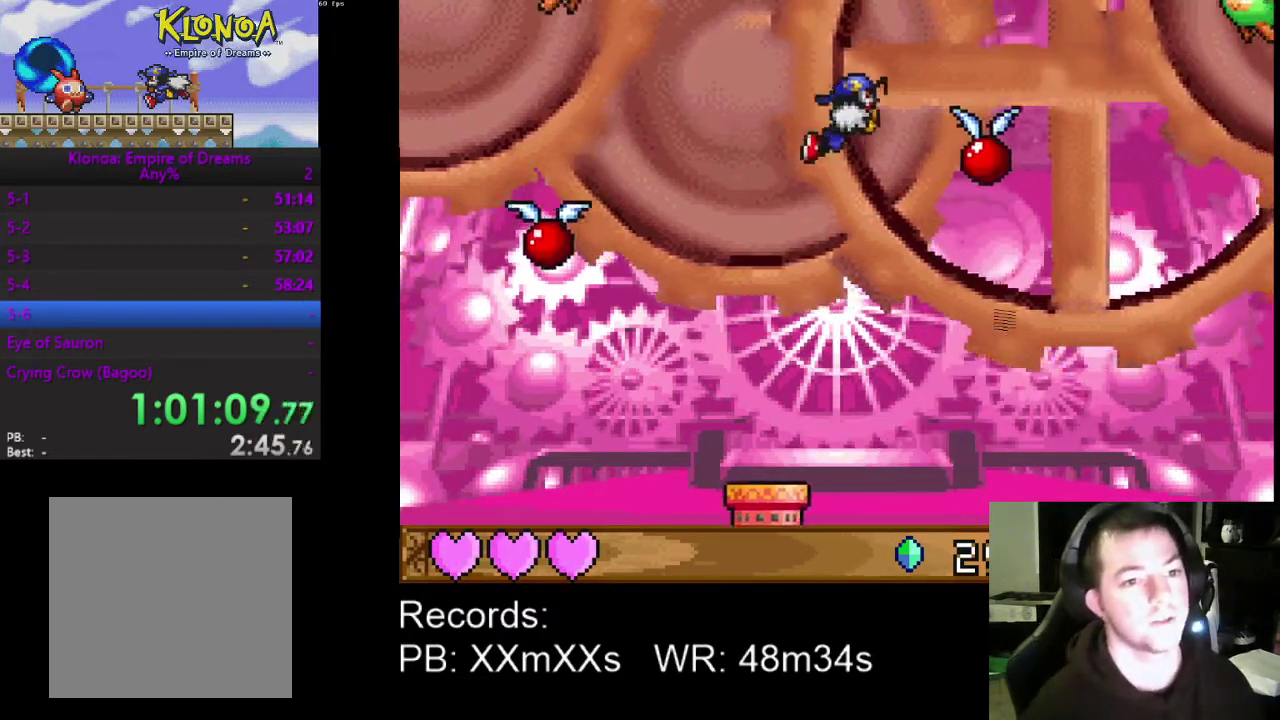
{"buttons": ["DPAD_UP", "DPAD_RIGHT"], "left_stick": "center", "events": [[167, "A", "up"], [333, "R1", "down"], [467, "R1", "up"], [500, "DPAD_UP", "down"]]}
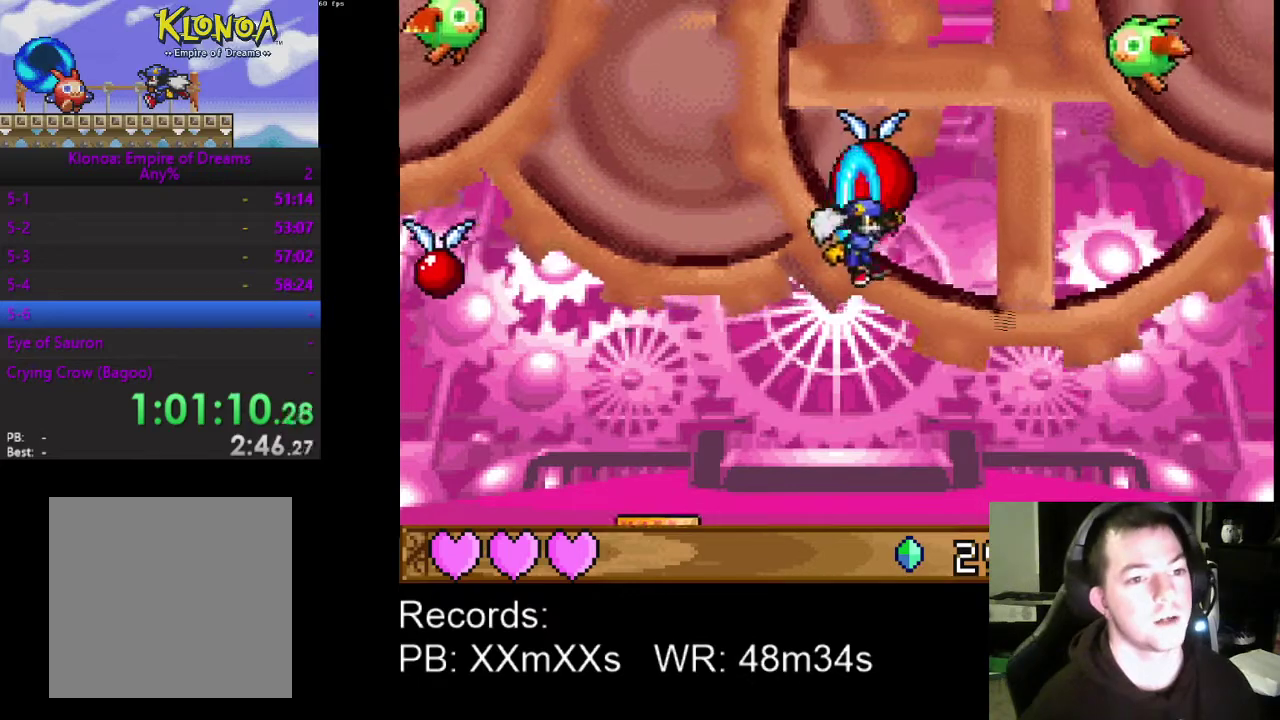
{"buttons": [], "left_stick": "center", "events": [[33, "DPAD_RIGHT", "up"], [33, "DPAD_UP", "up"]]}
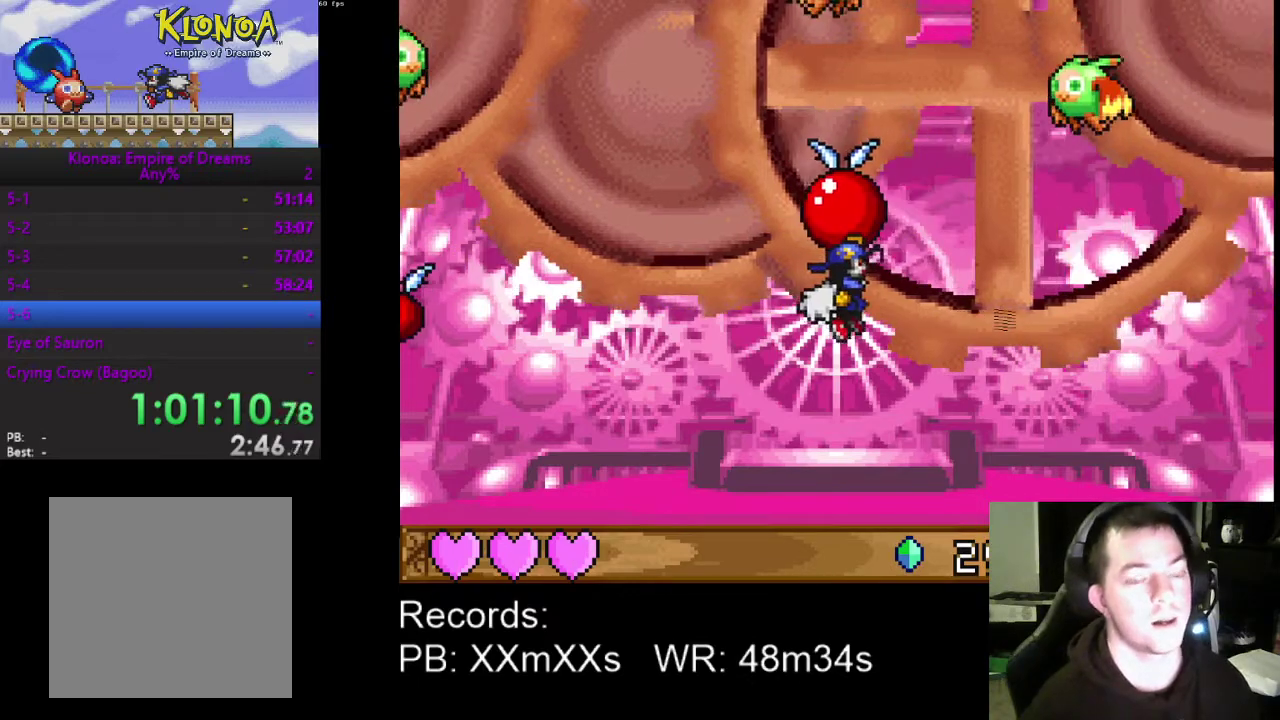
{"buttons": ["DPAD_RIGHT"], "left_stick": "center", "events": [[233, "A", "down"], [267, "DPAD_RIGHT", "down"], [367, "A", "up"]]}
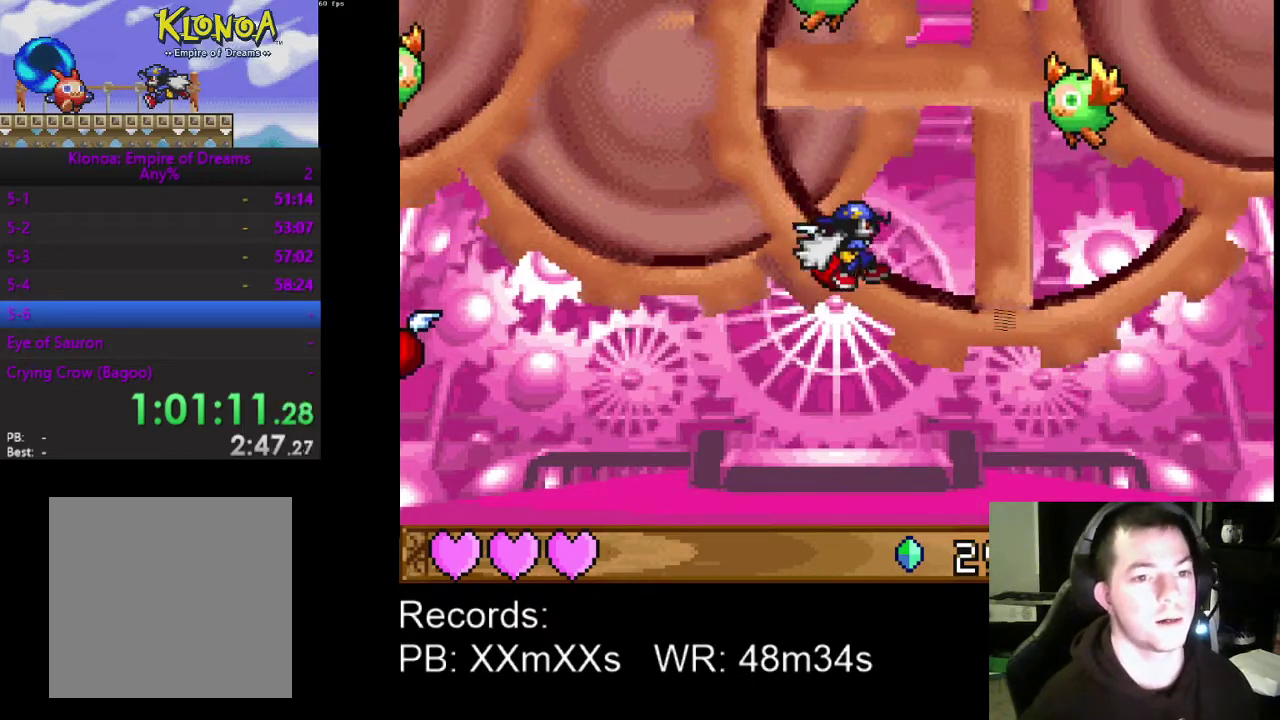
{"buttons": [], "left_stick": "center", "events": [[333, "R1", "down"], [367, "DPAD_RIGHT", "up"], [433, "R1", "up"]]}
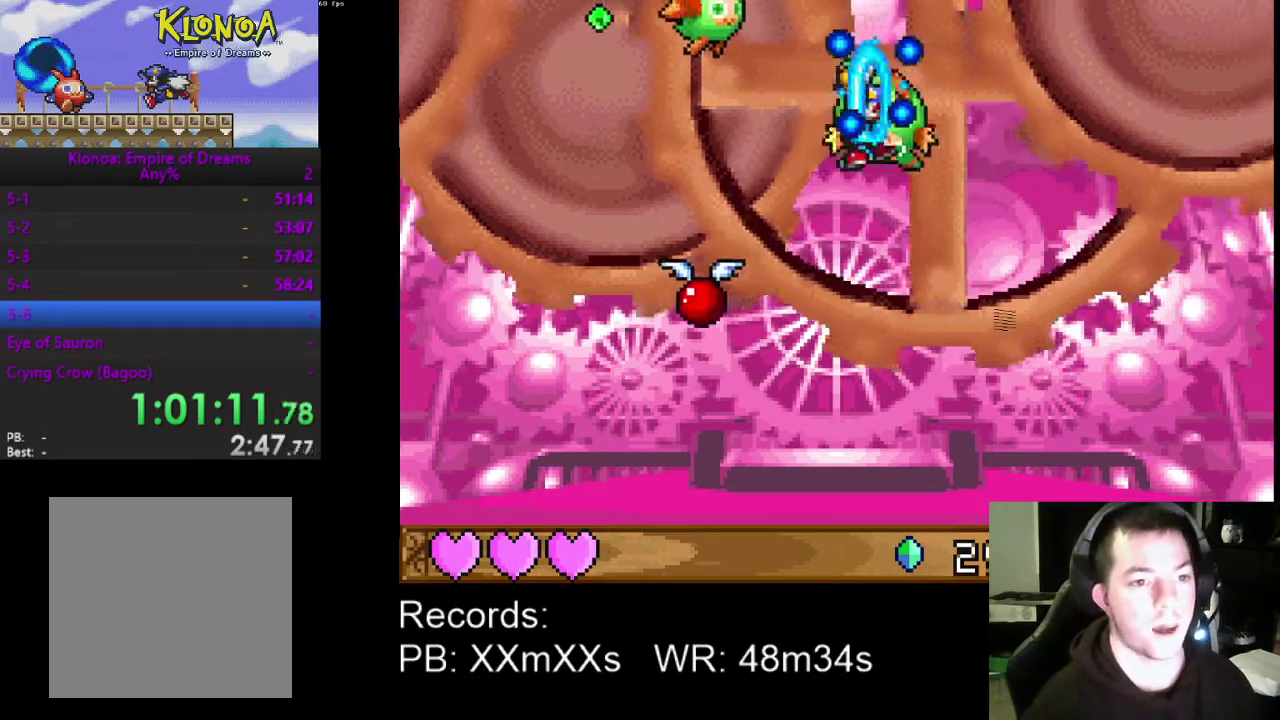
{"buttons": ["R1"], "left_stick": "center", "events": [[33, "A", "down"], [33, "DPAD_LEFT", "down"], [100, "DPAD_UP", "down"], [233, "A", "up"], [367, "DPAD_UP", "up"], [433, "DPAD_LEFT", "up"], [500, "R1", "down"]]}
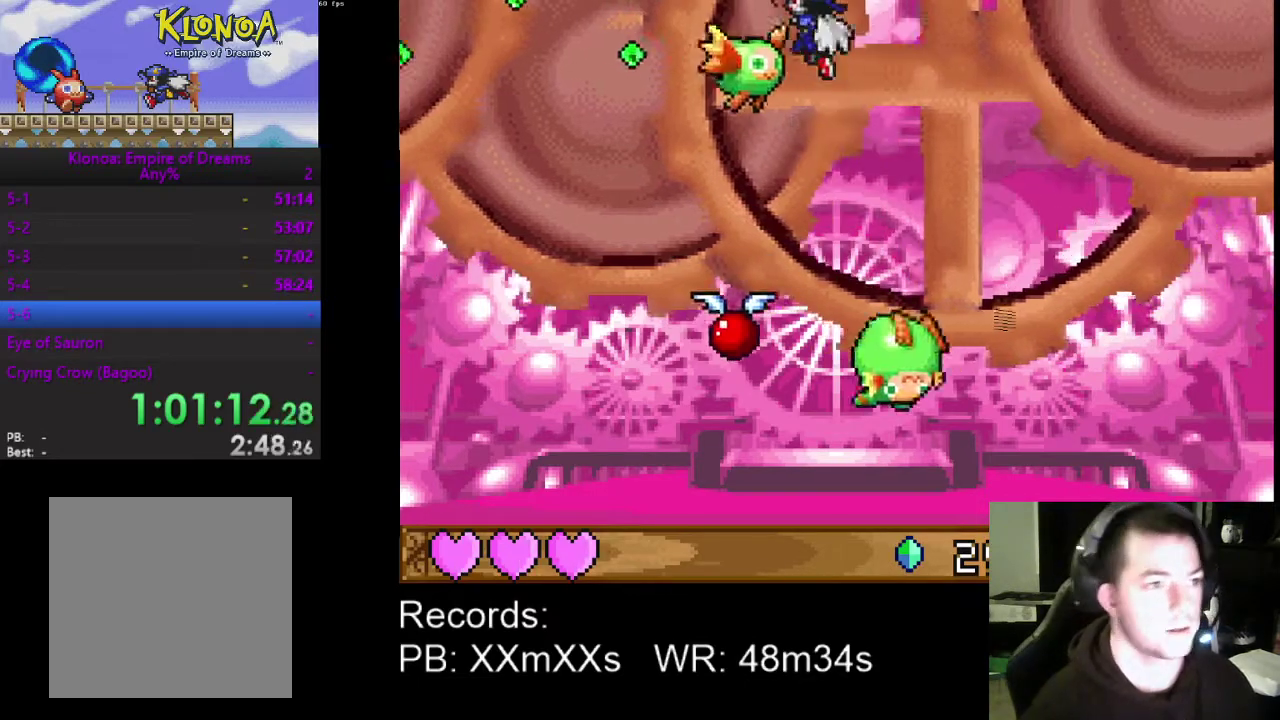
{"buttons": ["DPAD_UP", "DPAD_RIGHT"], "left_stick": "center", "events": [[100, "R1", "up"], [167, "DPAD_RIGHT", "down"], [200, "DPAD_UP", "down"], [233, "A", "down"], [433, "A", "up"]]}
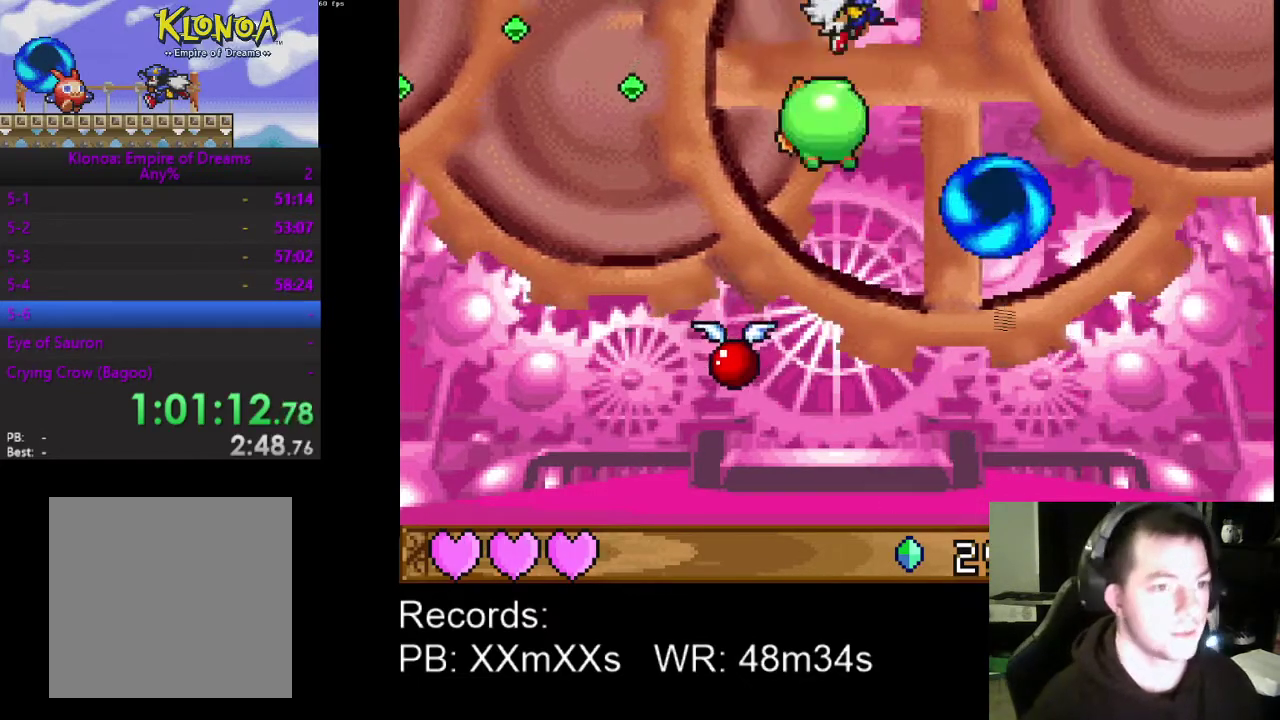
{"buttons": ["DPAD_UP", "DPAD_RIGHT"], "left_stick": "center", "events": [[200, "R1", "down"], [267, "DPAD_UP", "up"], [300, "R1", "up"], [333, "DPAD_UP", "down"], [400, "DPAD_UP", "up"], [500, "DPAD_UP", "down"]]}
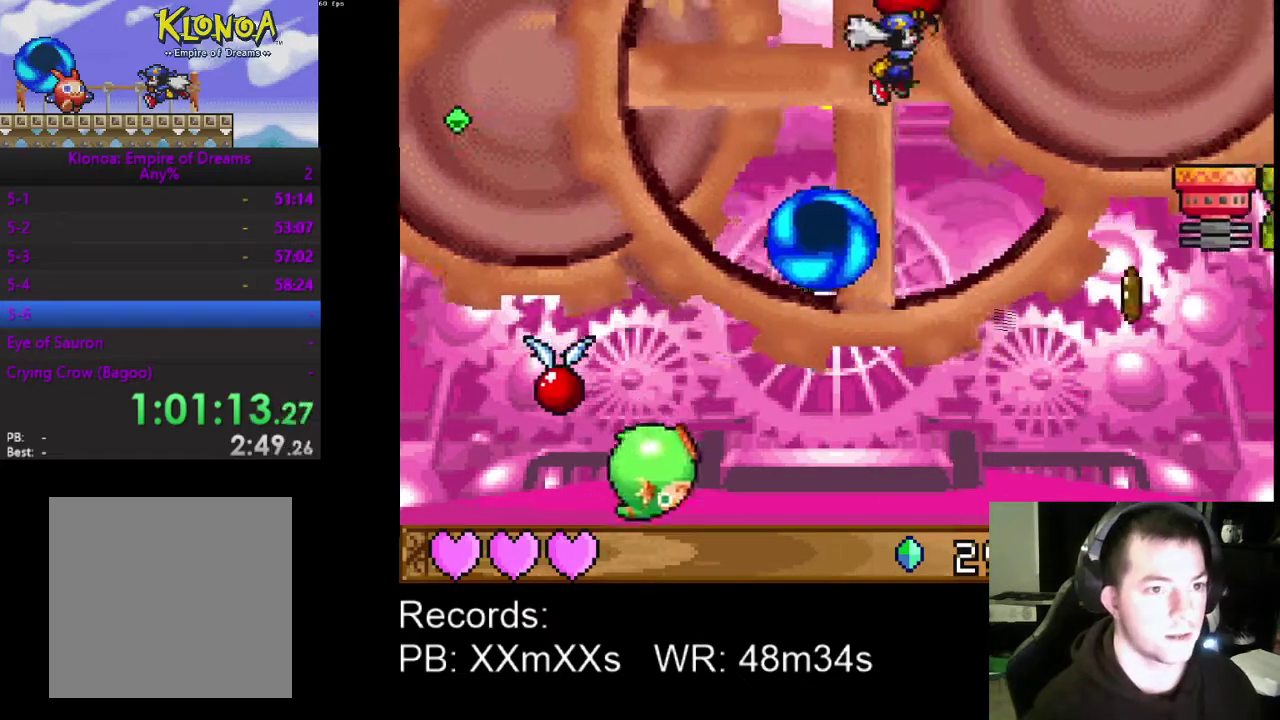
{"buttons": ["DPAD_UP", "DPAD_RIGHT"], "left_stick": "center", "events": [[267, "A", "down"], [300, "DPAD_UP", "up"], [367, "DPAD_UP", "down"], [400, "A", "up"]]}
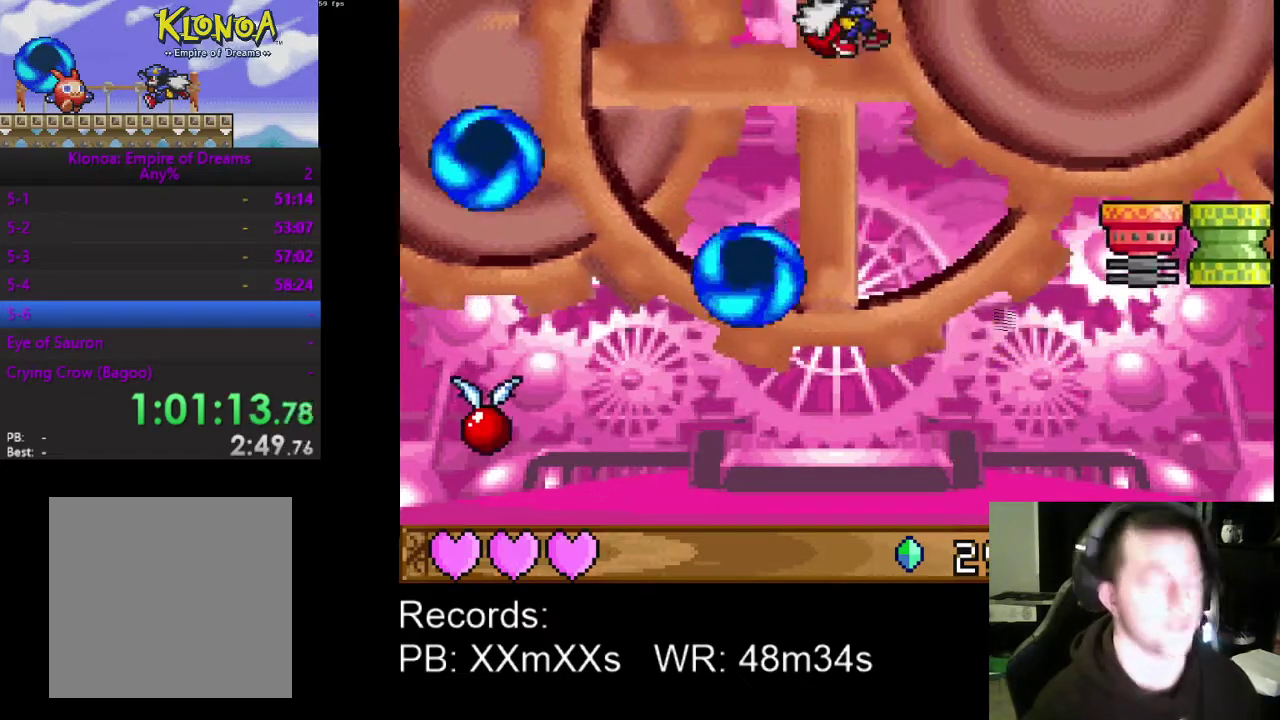
{"buttons": ["DPAD_RIGHT"], "left_stick": "center", "events": [[133, "DPAD_UP", "up"]]}
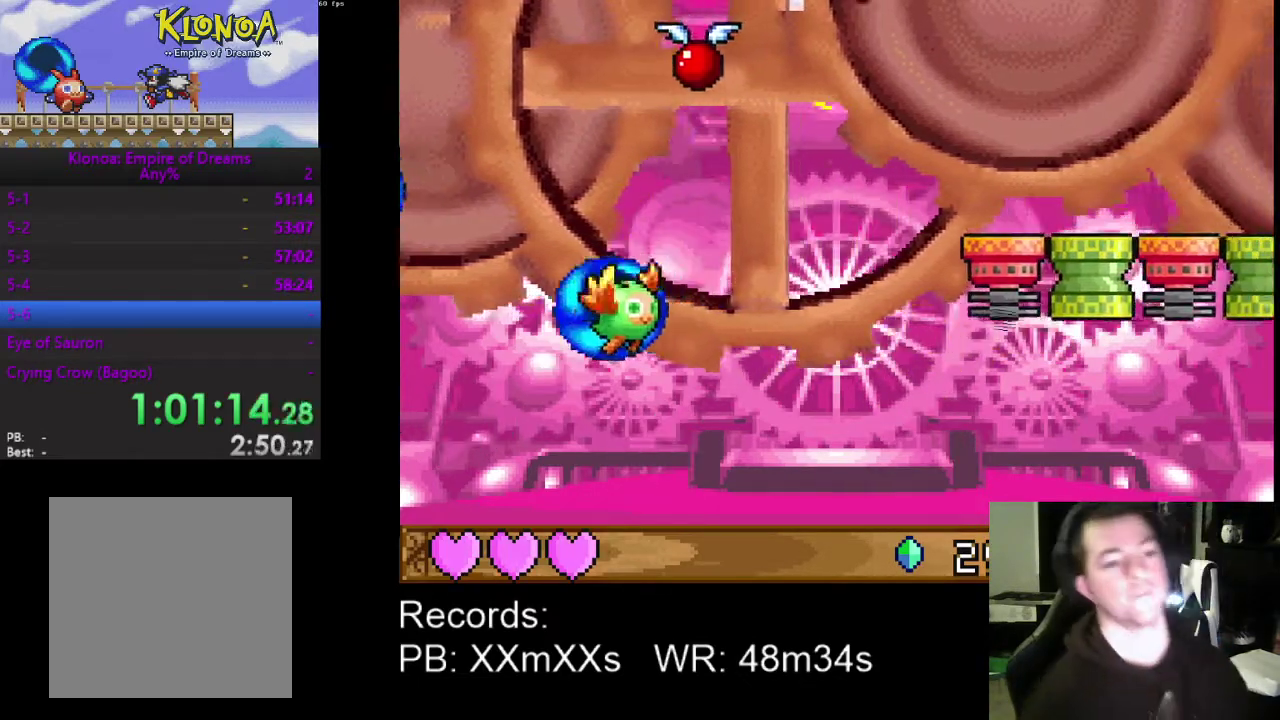
{"buttons": ["DPAD_RIGHT"], "left_stick": "center", "events": []}
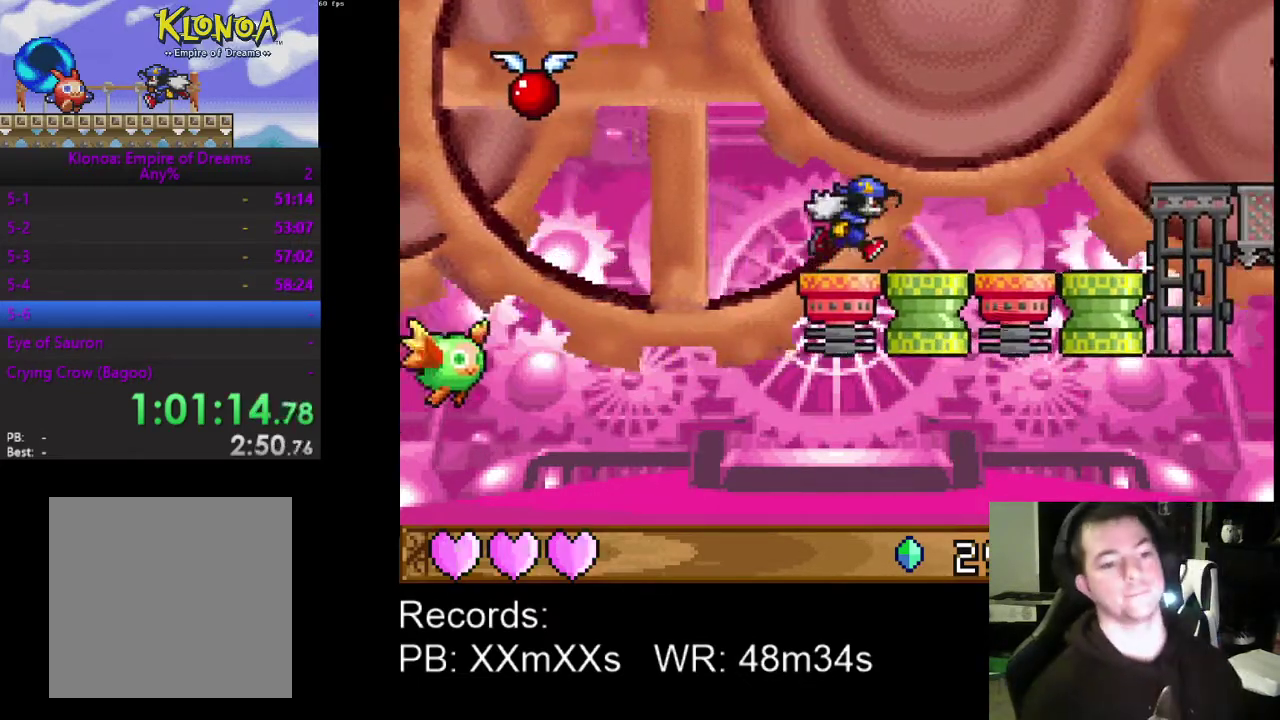
{"buttons": ["A", "DPAD_RIGHT"], "left_stick": "center", "events": [[433, "A", "down"]]}
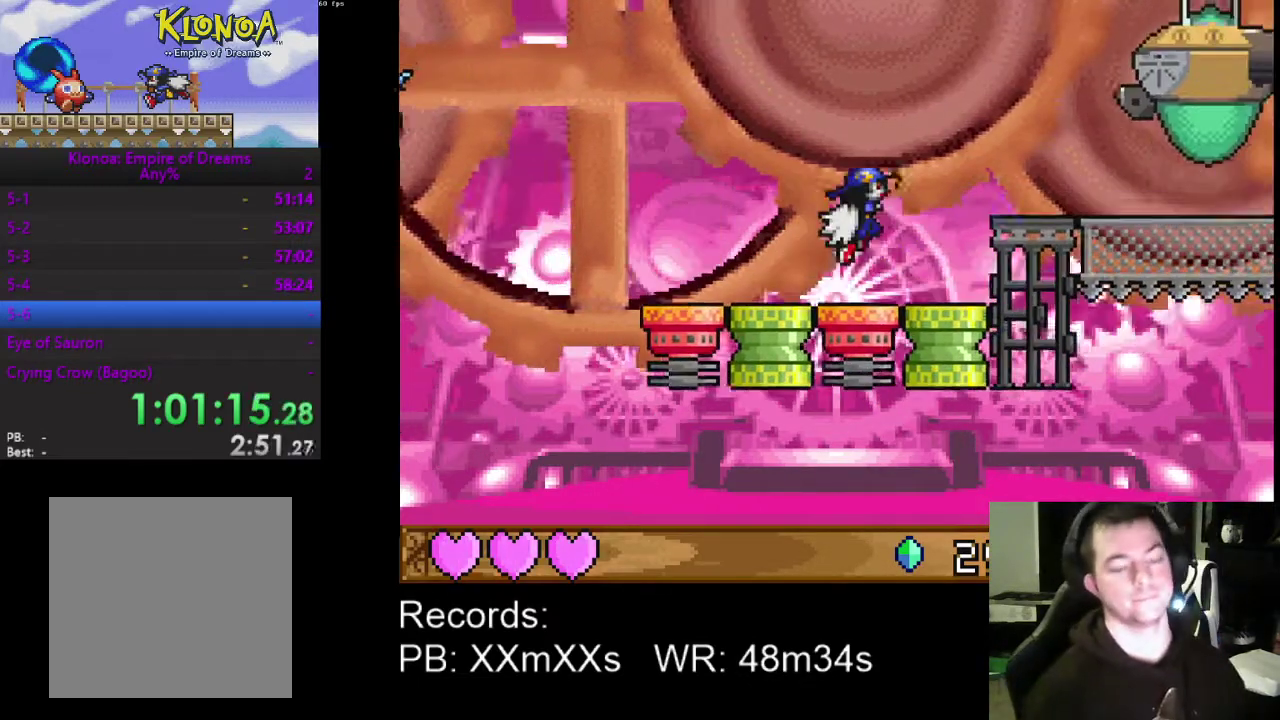
{"buttons": ["DPAD_RIGHT"], "left_stick": "center", "events": [[33, "A", "up"]]}
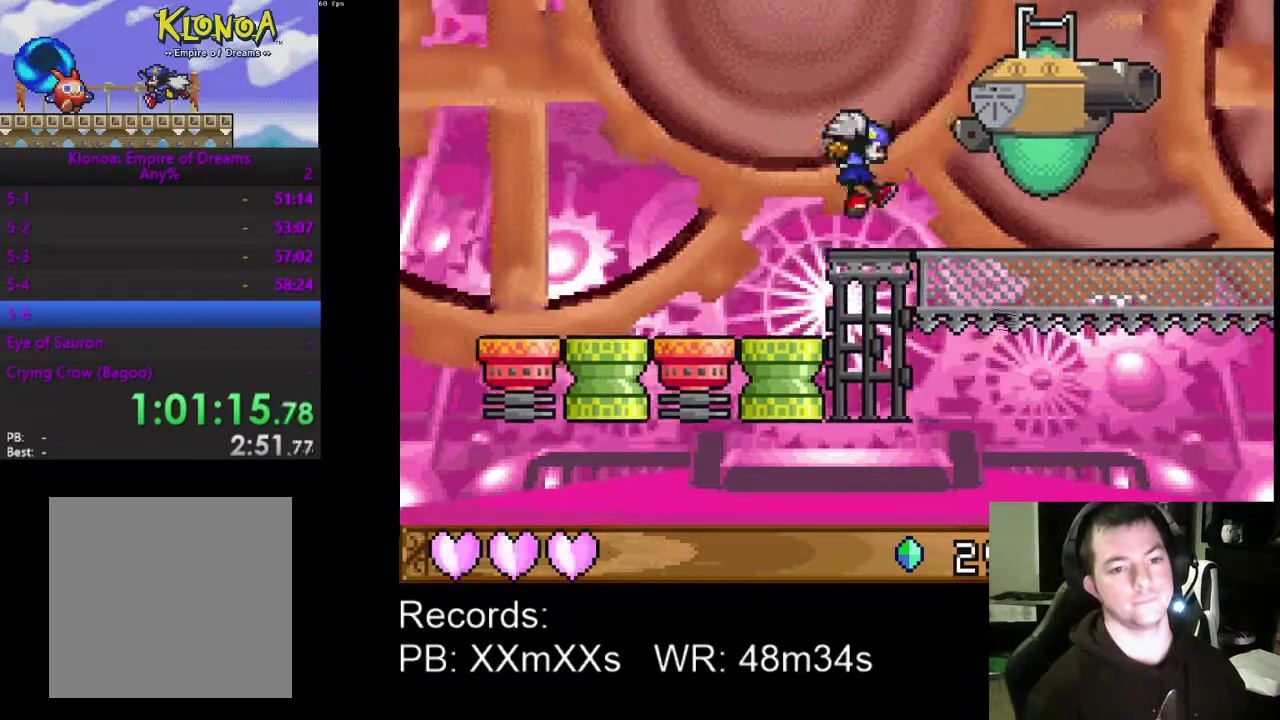
{"buttons": ["DPAD_RIGHT"], "left_stick": "center", "events": [[167, "A", "down"], [333, "A", "up"]]}
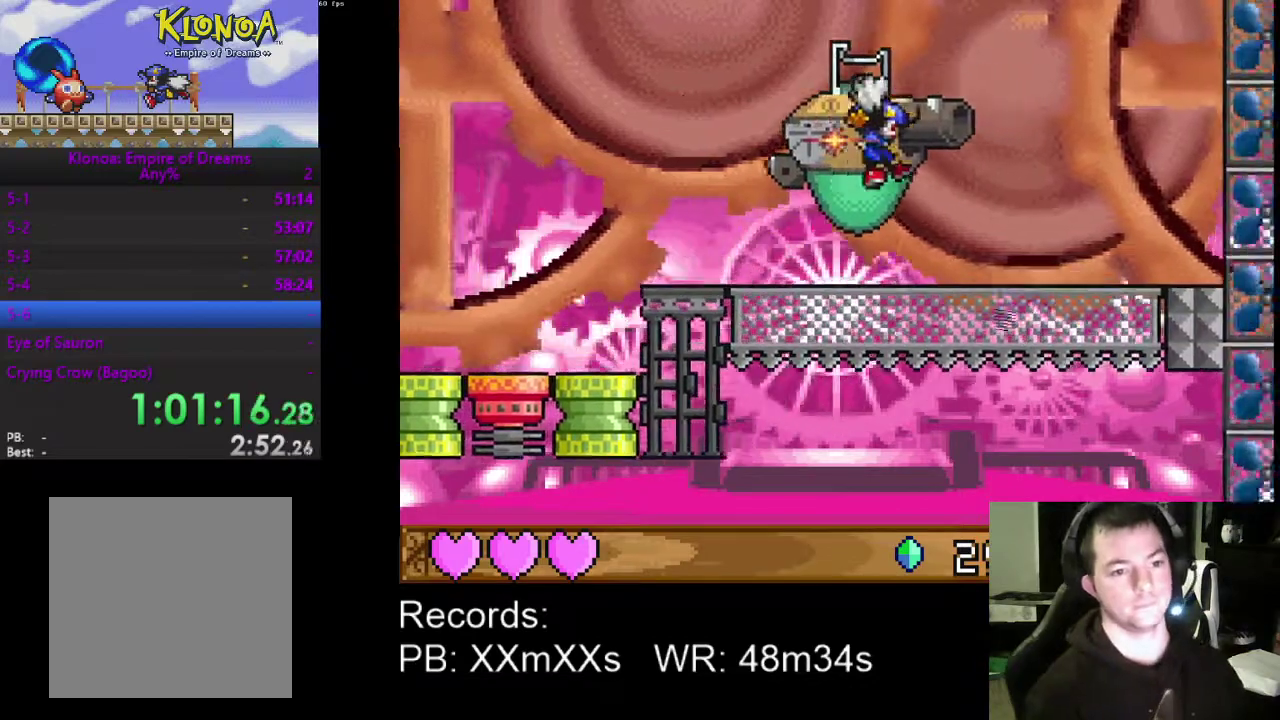
{"buttons": [], "left_stick": "center", "events": [[133, "DPAD_RIGHT", "up"]]}
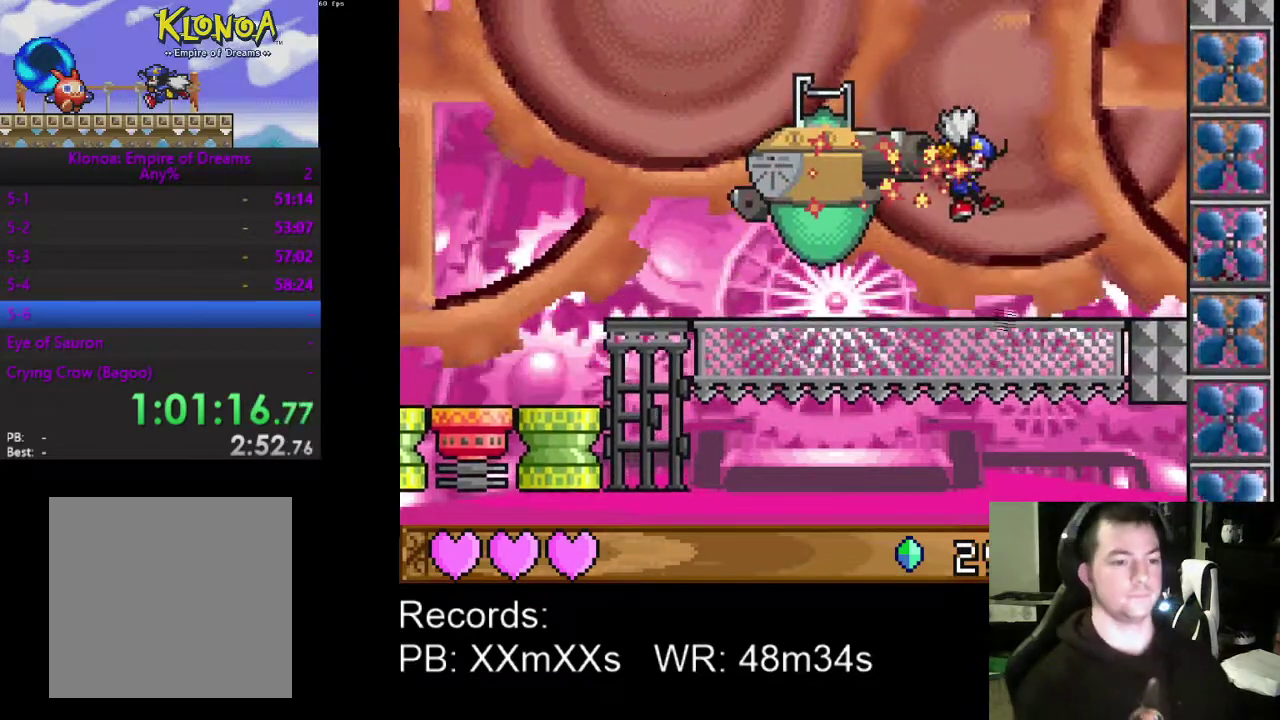
{"buttons": [], "left_stick": "center", "events": []}
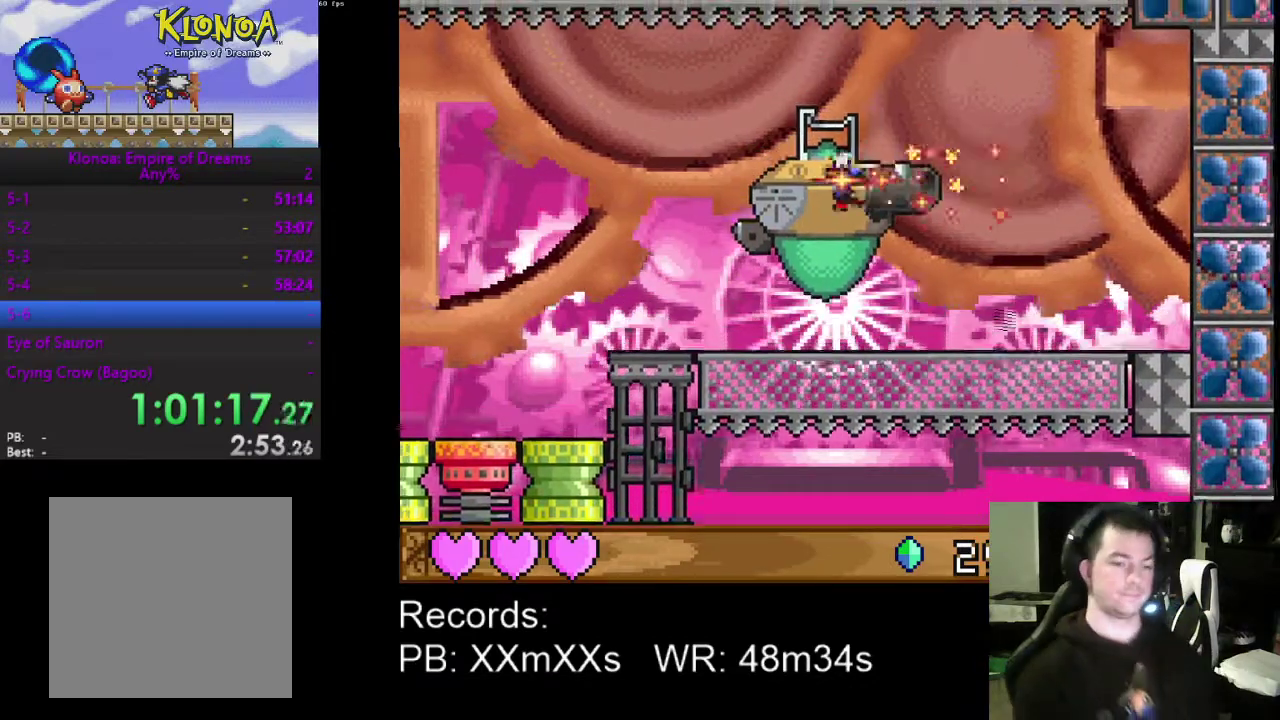
{"buttons": [], "left_stick": "center", "events": []}
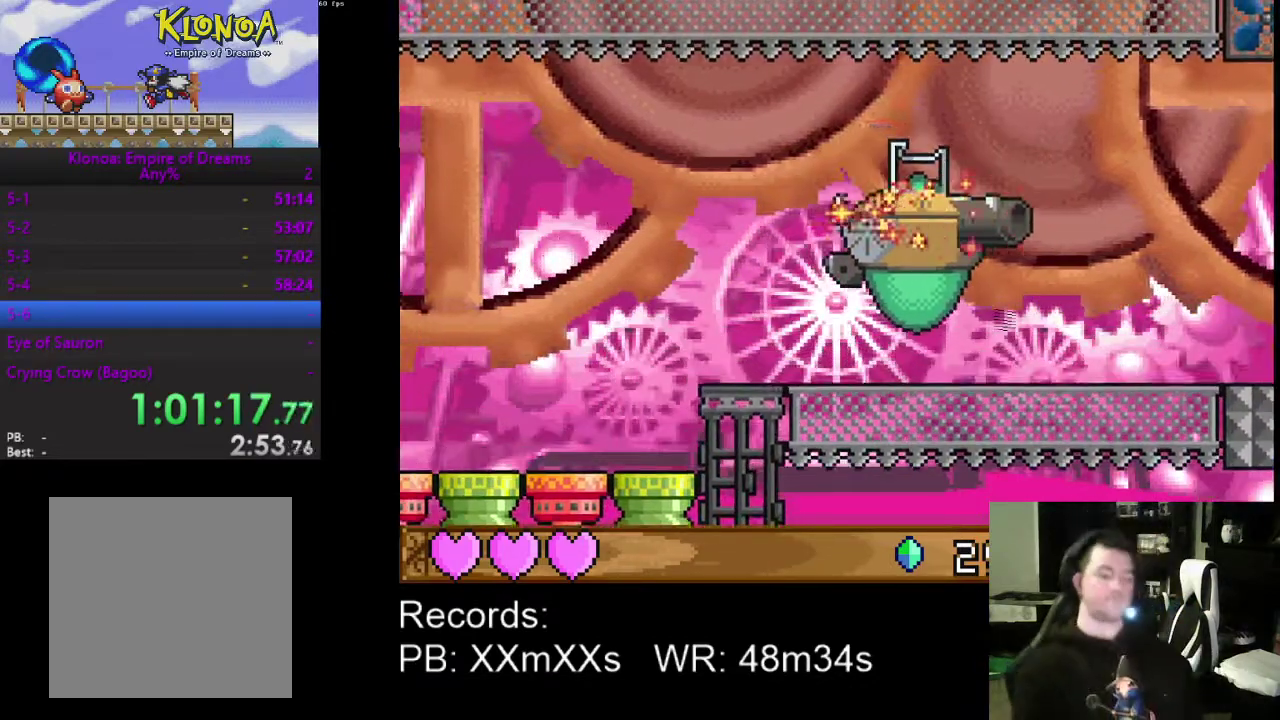
{"buttons": [], "left_stick": "center", "events": []}
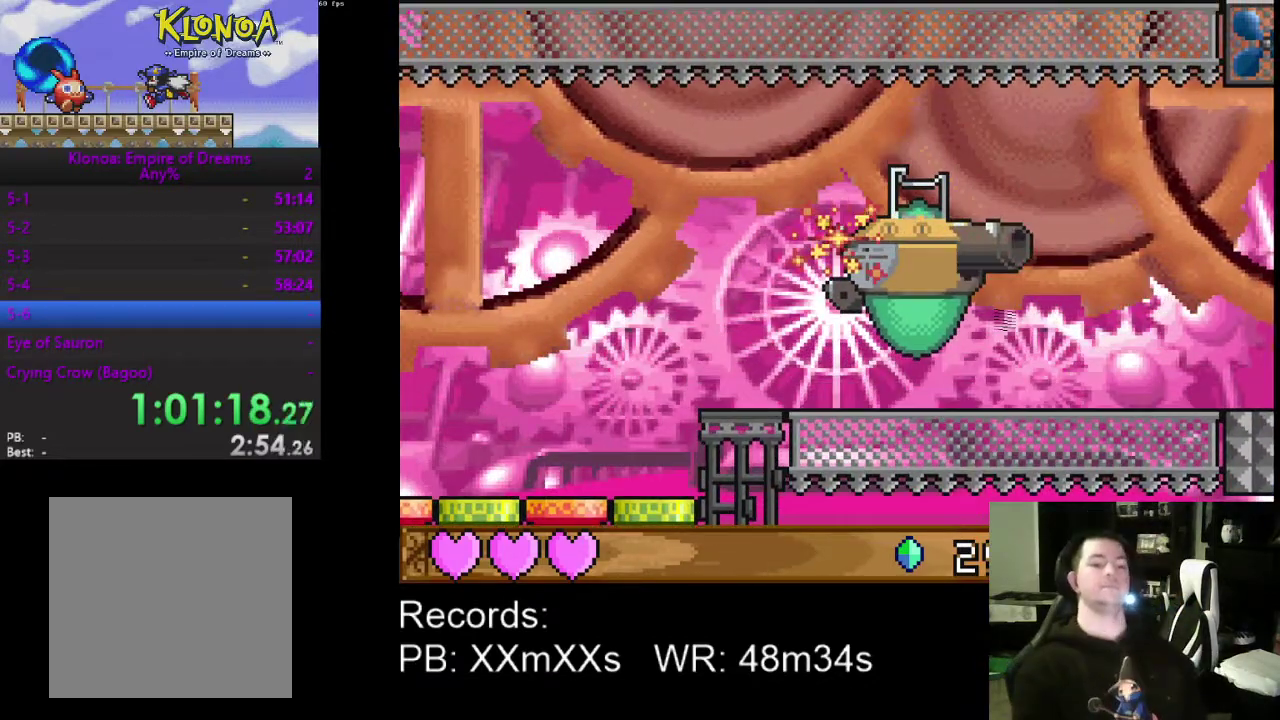
{"buttons": [], "left_stick": "center", "events": []}
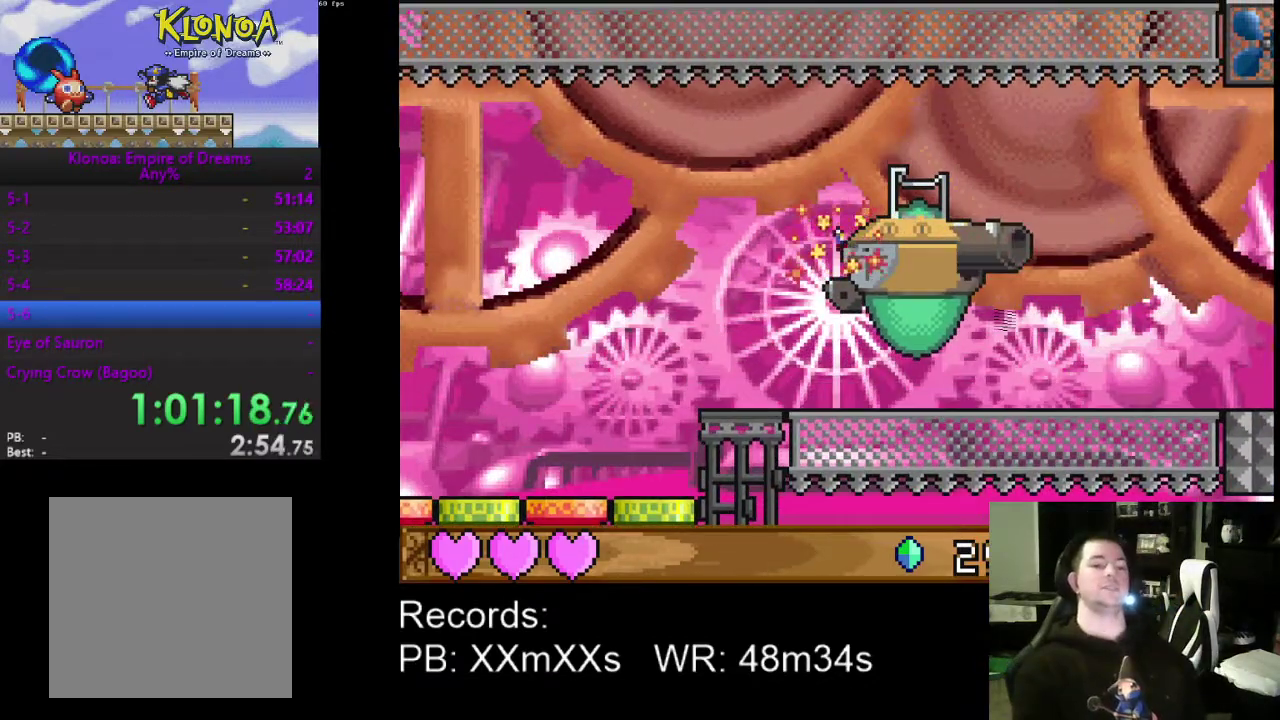
{"buttons": [], "left_stick": "center", "events": []}
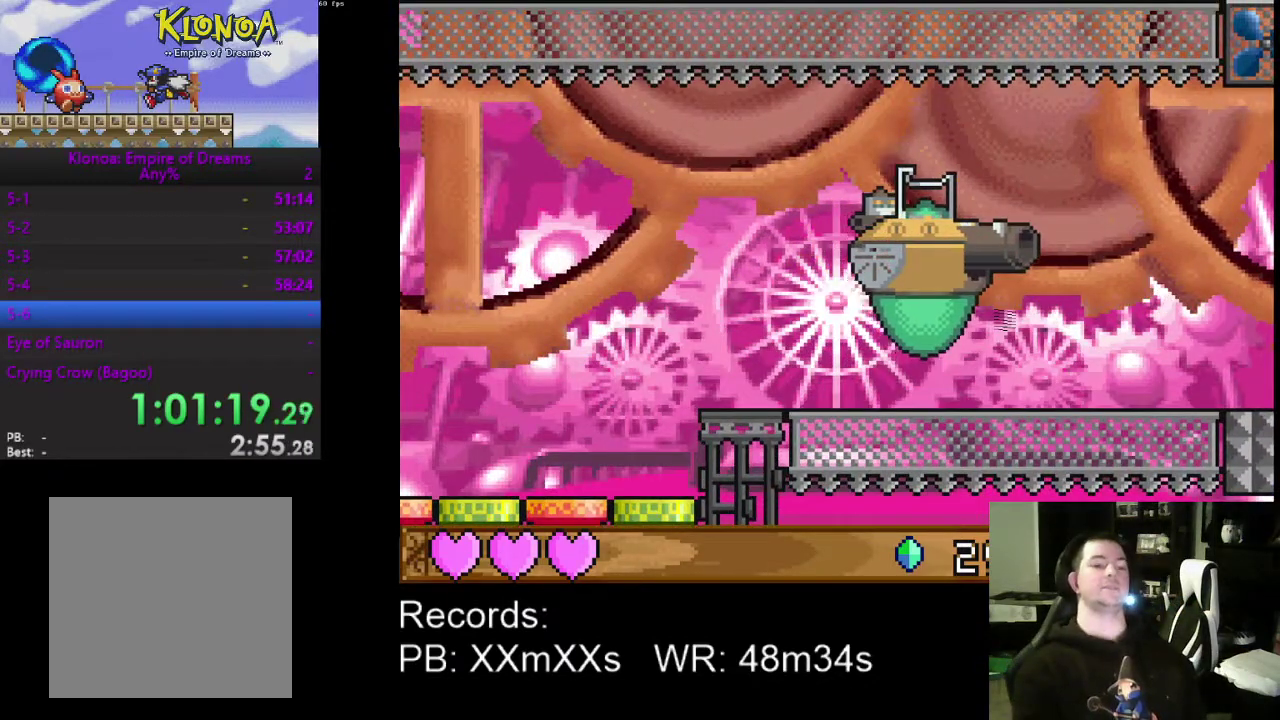
{"buttons": [], "left_stick": "center", "events": []}
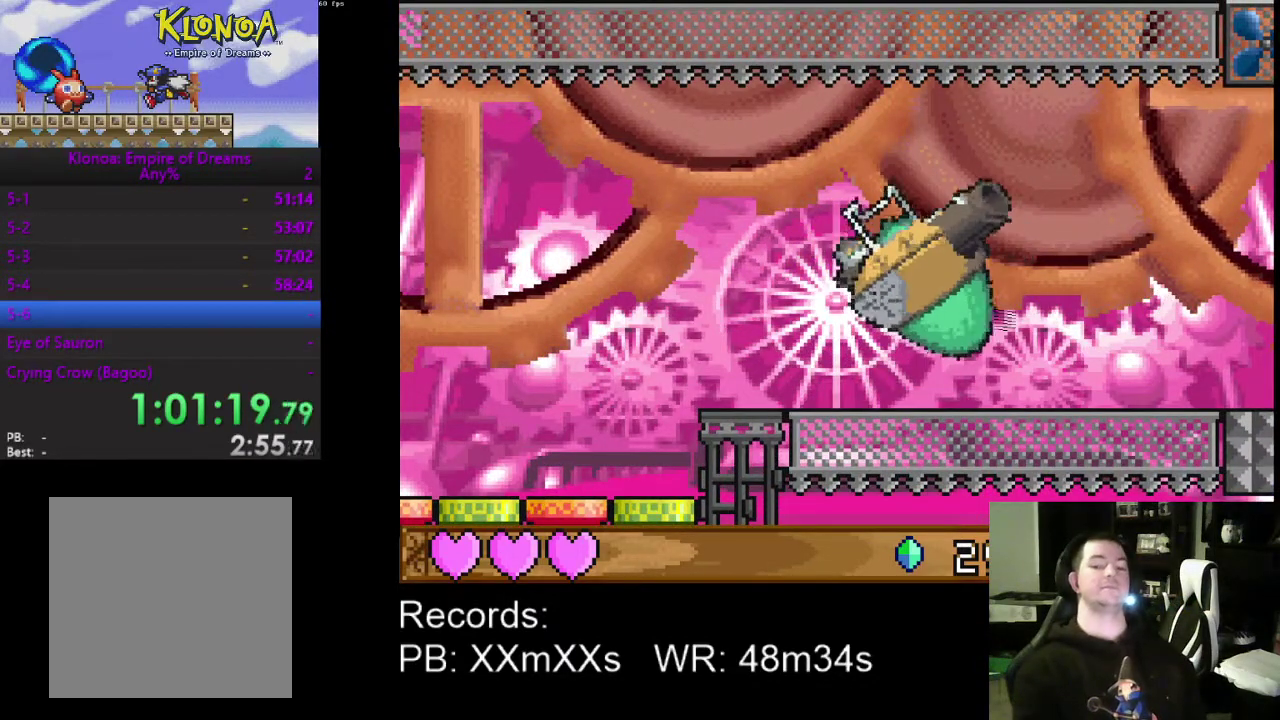
{"buttons": [], "left_stick": "center", "events": []}